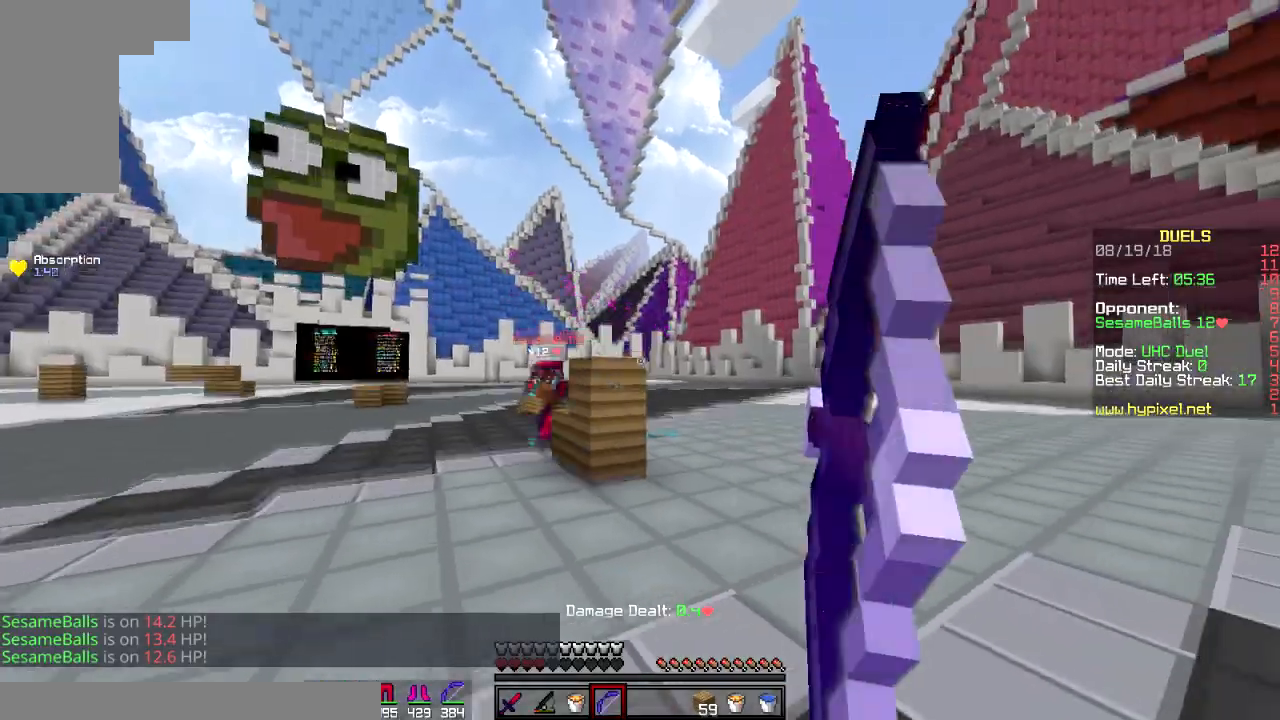
Gameplay with keyboard and mouse; each line is a JSON object with the keys and mouse buttons held at the frame after it. "events" lists presses ("down") and releases ("up") of "a", "d", "s", "space", "w", "mouse_left" and "mouse_right" between this image and that frame as [ms after this image, input, new state], when the widget could be followed in between. "mouse_left", "mouse_right" = the "left", "right" buttons of the "mouse" list. No other keys are recorded. Fast repeated clicks can show as one long hold. Mouse movement is not recorded.
{"keys": ["a", "d", "s"], "mouse": [], "events": [[183, "space", "up"], [450, "mouse_right", "up"], [500, "d", "down"]]}
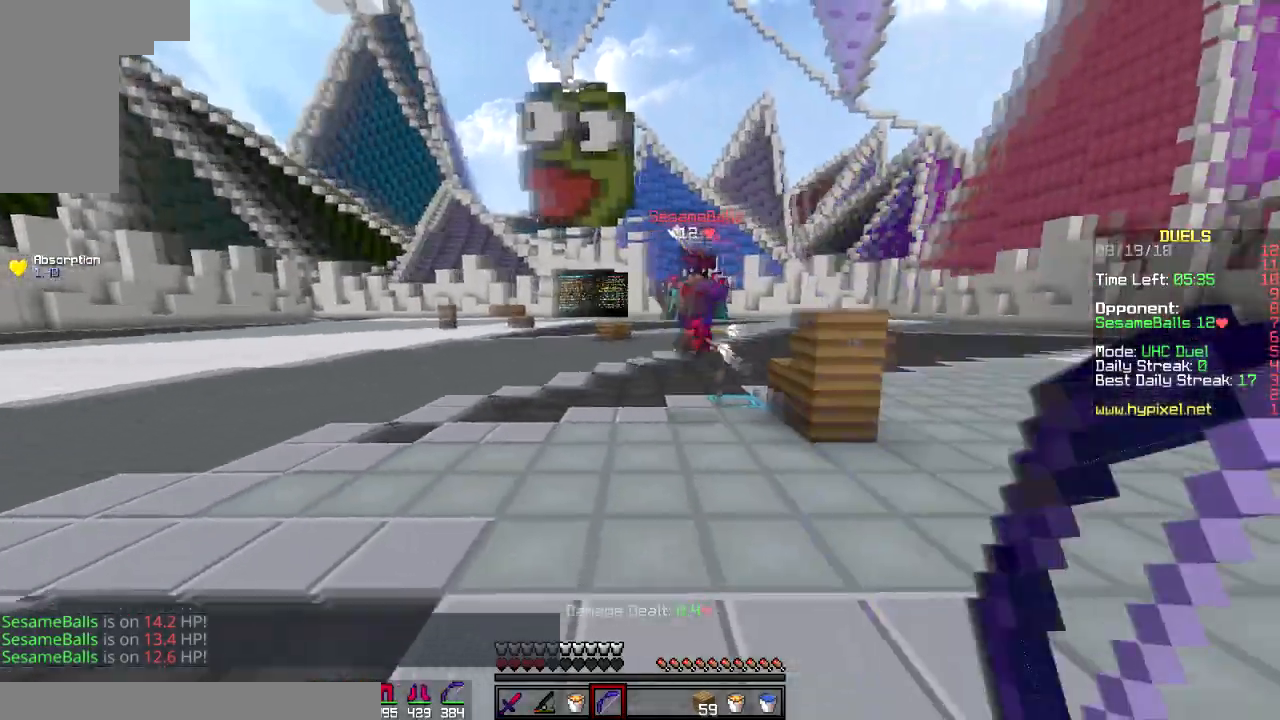
{"keys": ["d", "s"], "mouse": ["right"], "events": [[50, "a", "up"], [50, "mouse_right", "down"]]}
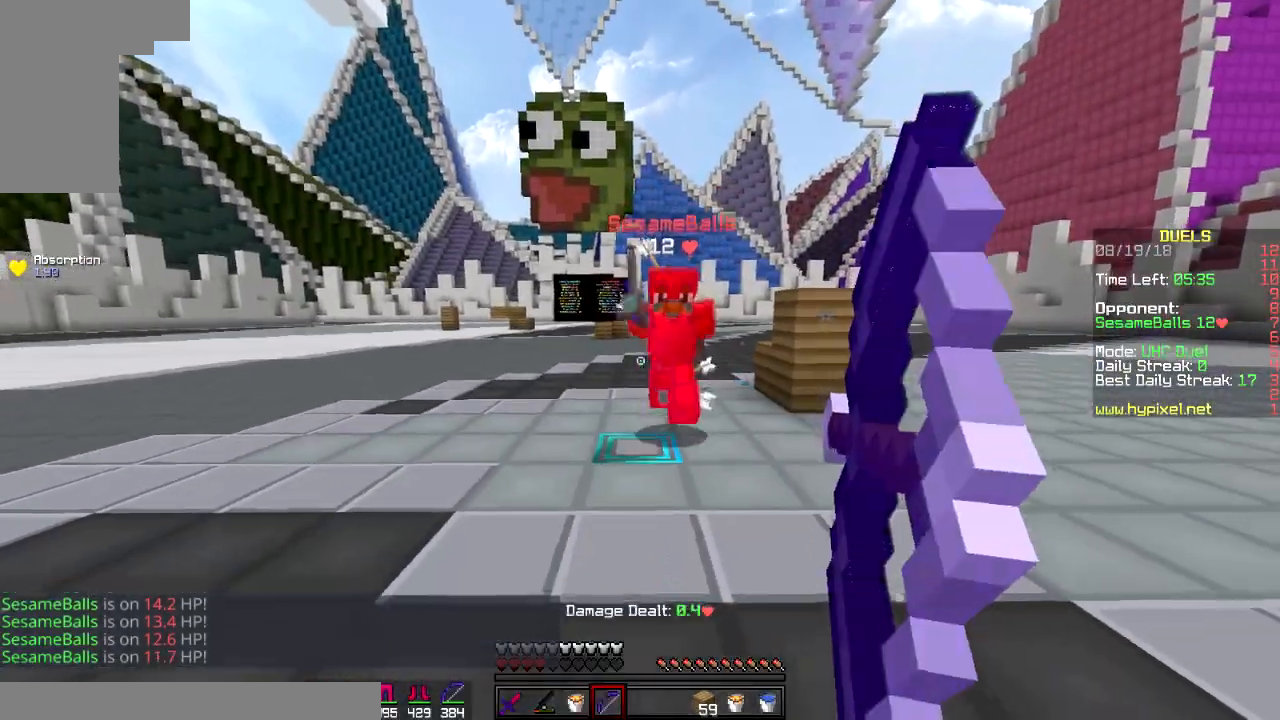
{"keys": ["a", "s"], "mouse": ["right"], "events": [[250, "mouse_right", "up"], [300, "a", "down"], [300, "mouse_right", "down"], [350, "d", "up"]]}
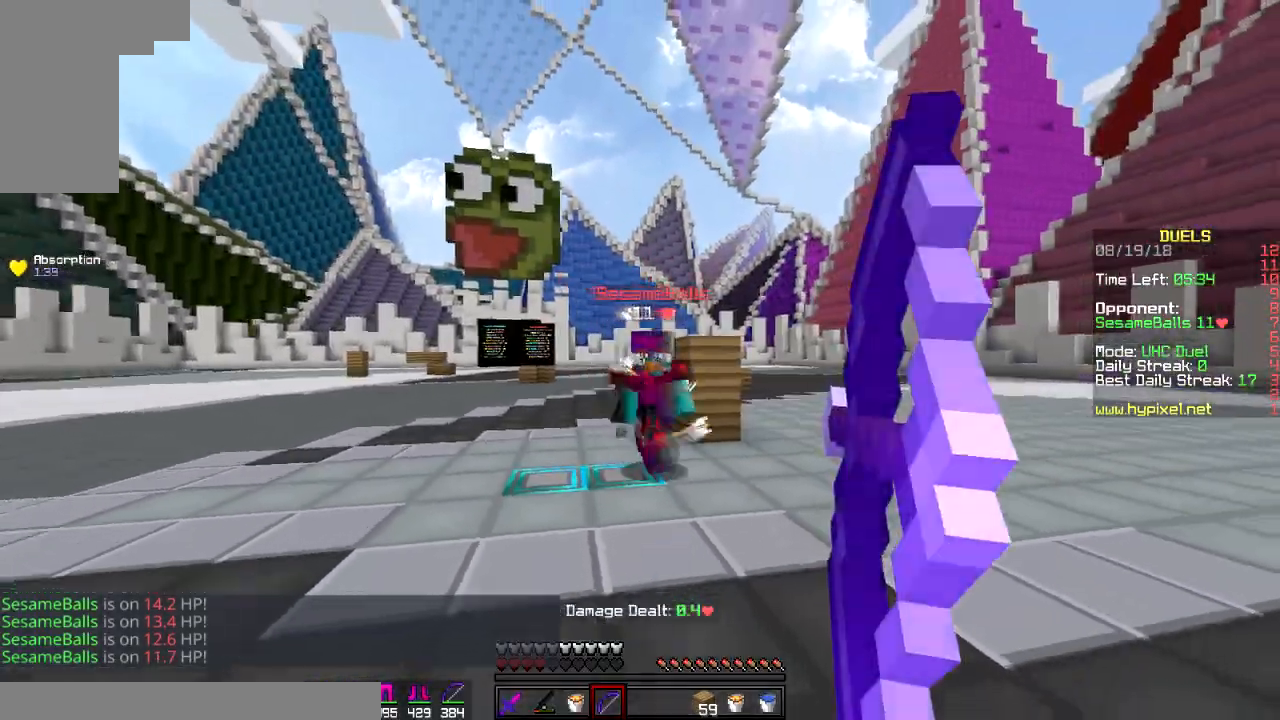
{"keys": ["d", "s"], "mouse": ["right"], "events": [[317, "d", "down"], [367, "a", "up"], [401, "mouse_right", "up"], [484, "mouse_right", "down"]]}
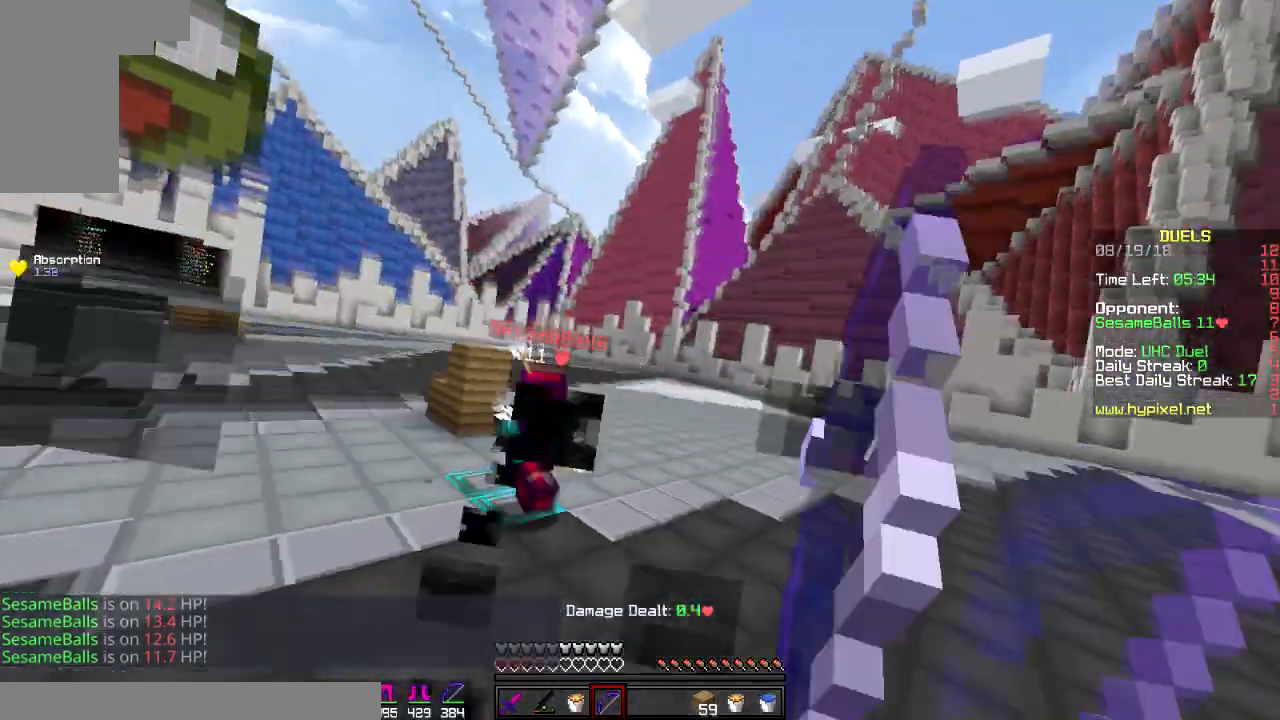
{"keys": ["a", "s"], "mouse": ["right"], "events": [[217, "a", "down"], [267, "d", "up"]]}
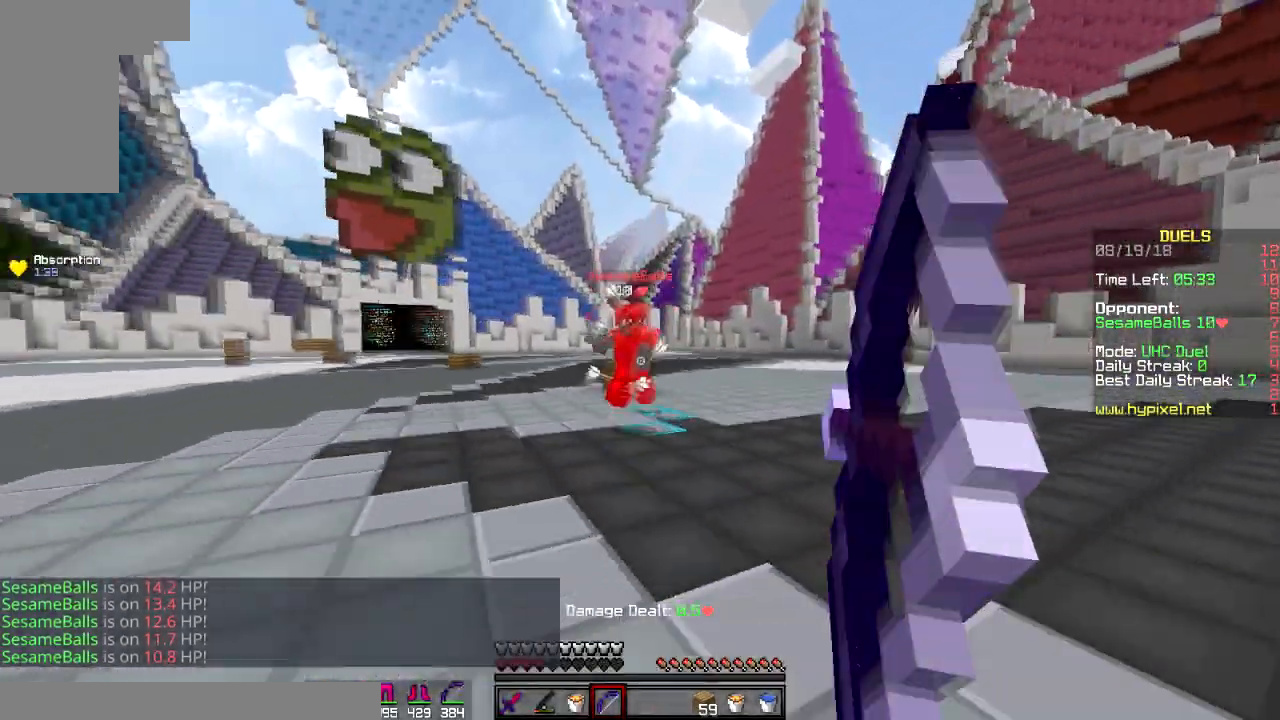
{"keys": ["a", "w"], "mouse": [], "events": [[184, "s", "up"], [384, "mouse_right", "up"], [384, "w", "down"]]}
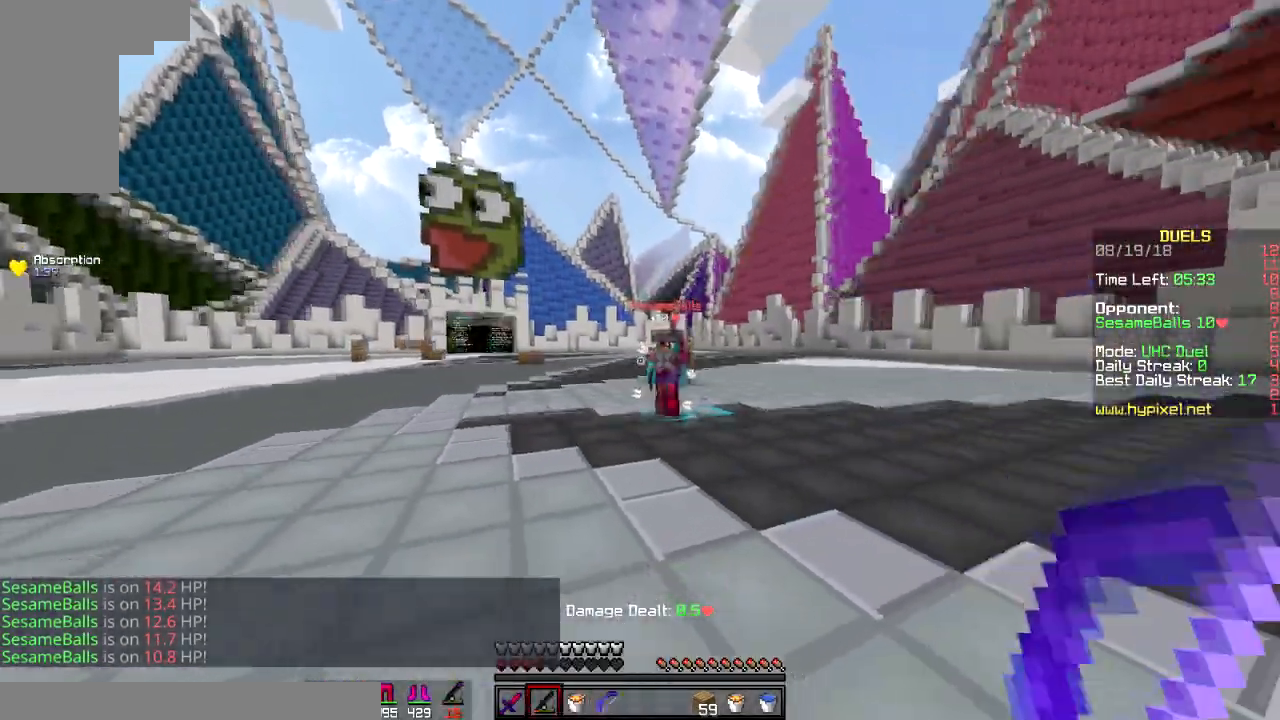
{"keys": ["w"], "mouse": [], "events": [[133, "w", "up"], [233, "a", "up"], [233, "w", "down"], [283, "d", "down"], [334, "mouse_right", "down"], [434, "mouse_right", "up"], [484, "d", "up"]]}
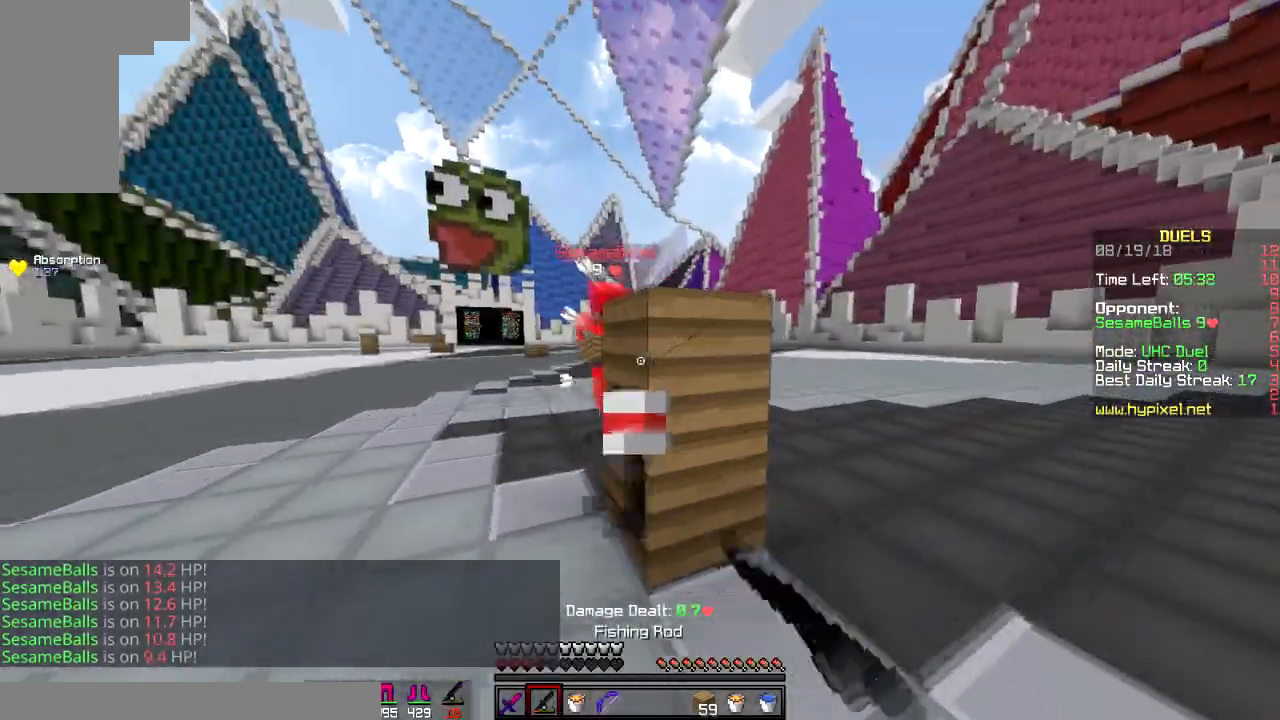
{"keys": ["a"], "mouse": ["left"], "events": [[284, "mouse_left", "down"], [334, "mouse_left", "up"], [434, "a", "down"], [484, "mouse_left", "down"], [484, "w", "up"]]}
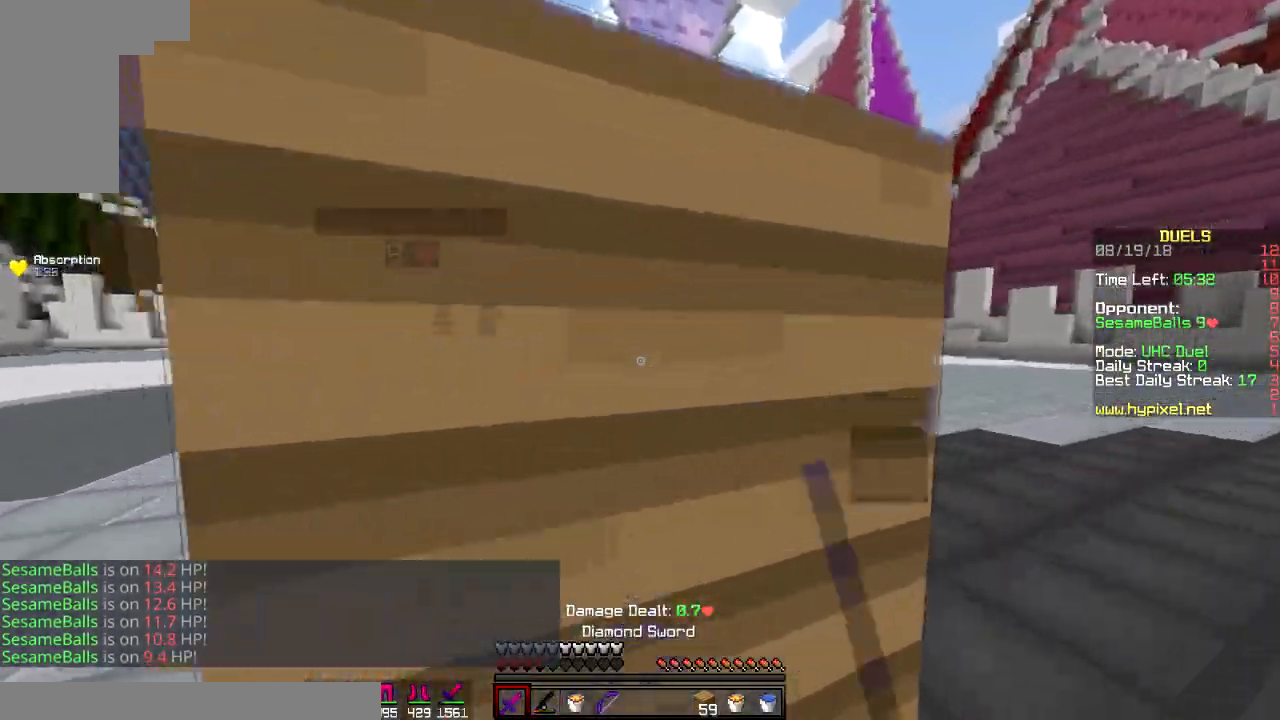
{"keys": ["a", "w"], "mouse": ["left"], "events": [[17, "mouse_left", "up"], [133, "w", "down"], [283, "mouse_left", "down"], [367, "mouse_left", "up"], [484, "mouse_left", "down"]]}
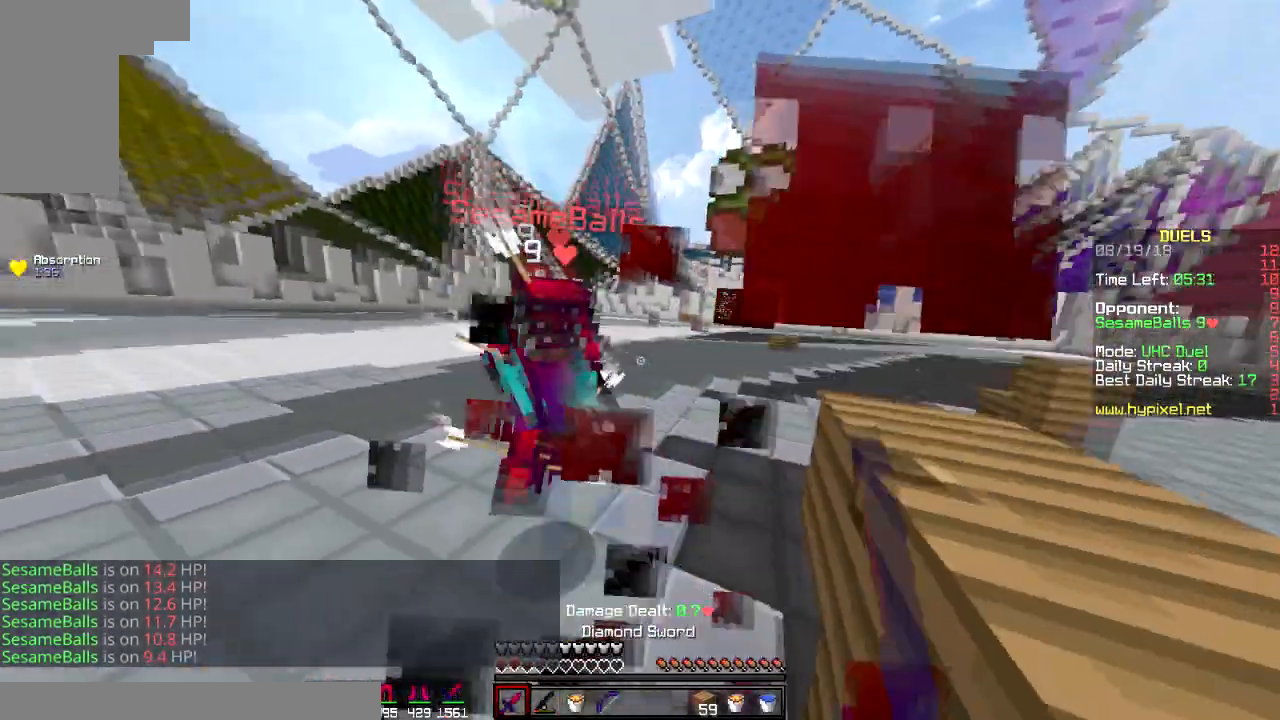
{"keys": ["a", "w"], "mouse": ["left"], "events": [[84, "w", "up"], [184, "w", "down"], [284, "mouse_left", "up"], [317, "mouse_left", "down"], [434, "mouse_left", "up"], [484, "mouse_left", "down"]]}
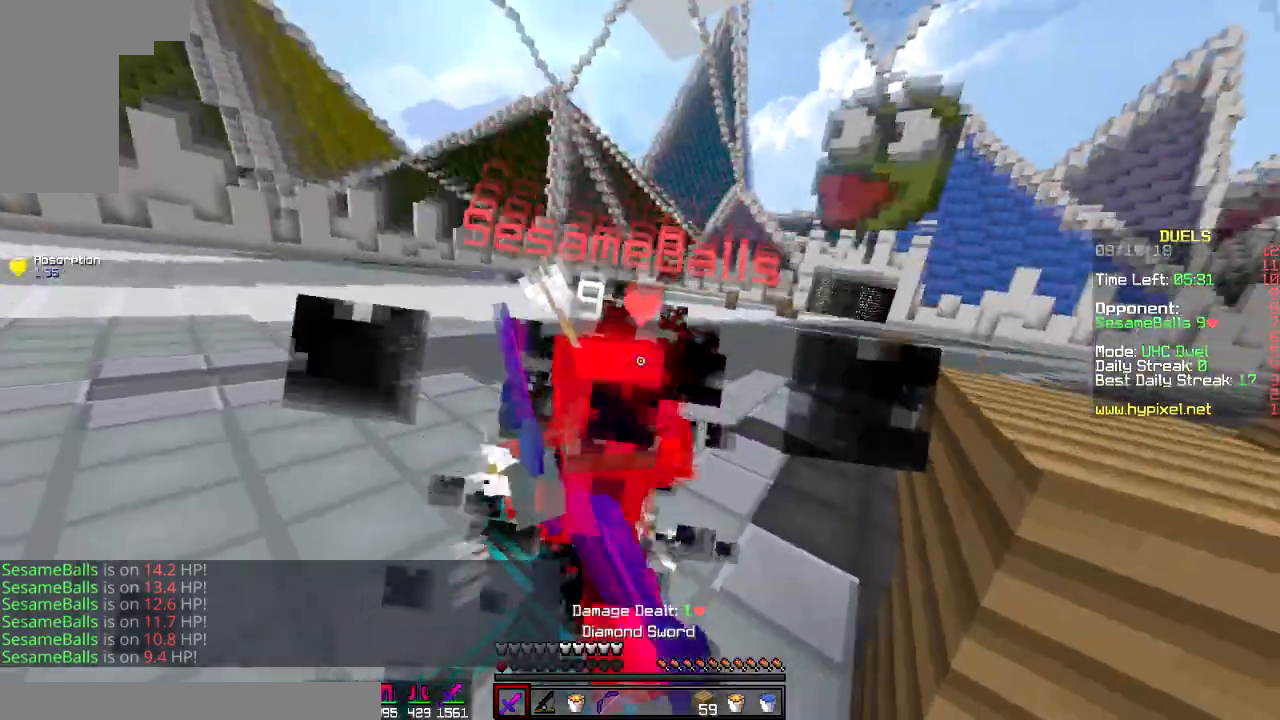
{"keys": ["a", "w"], "mouse": [], "events": [[17, "mouse_left", "up"], [83, "mouse_left", "down"], [83, "w", "up"], [117, "mouse_left", "up"], [233, "mouse_left", "down"], [233, "w", "down"], [267, "mouse_left", "up"], [384, "mouse_left", "down"], [467, "mouse_left", "up"]]}
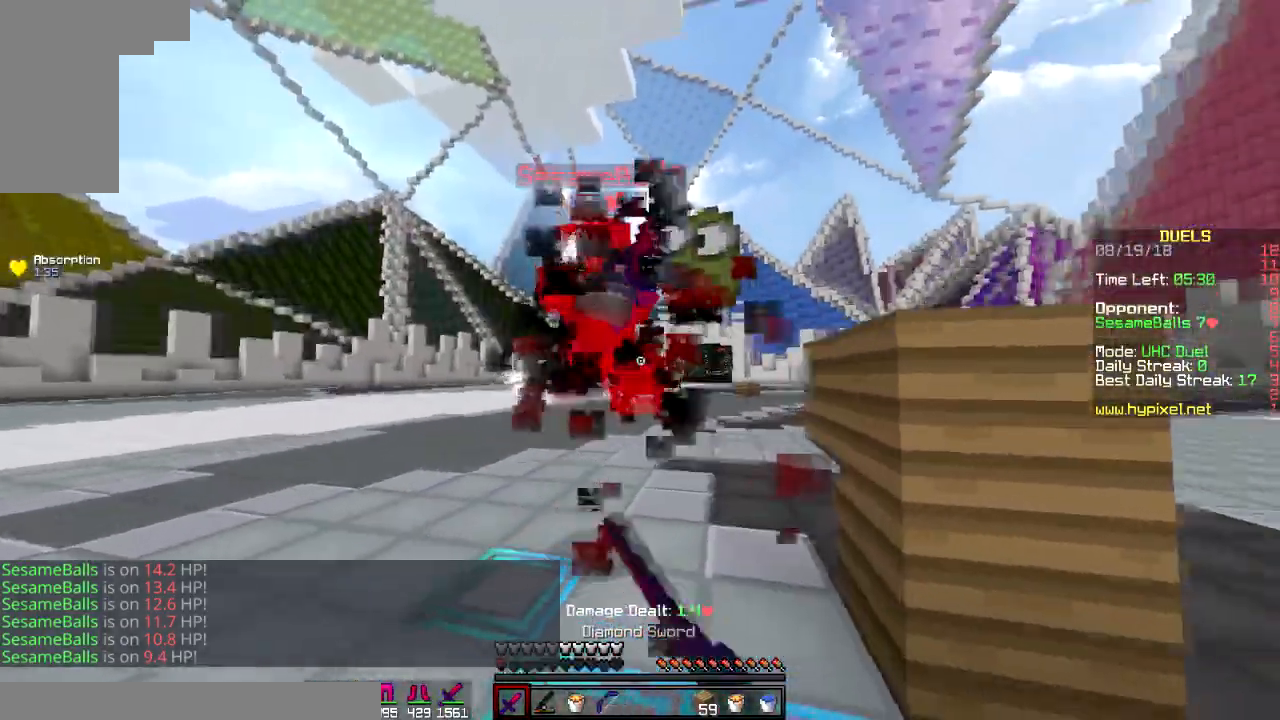
{"keys": ["a", "w"], "mouse": [], "events": [[34, "mouse_left", "down"], [134, "mouse_left", "up"], [234, "mouse_left", "down"], [317, "mouse_left", "up"], [434, "mouse_left", "down"], [484, "mouse_left", "up"]]}
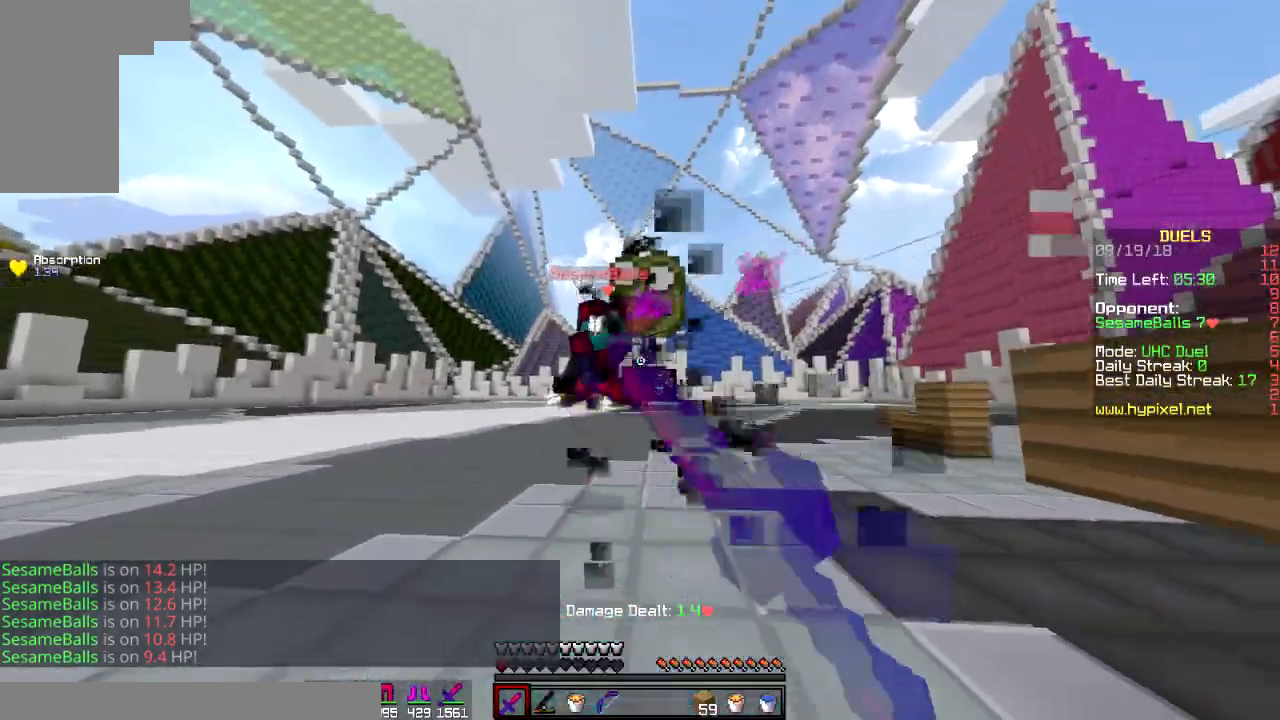
{"keys": [], "mouse": ["right"], "events": [[33, "mouse_left", "down"], [133, "mouse_left", "up"], [167, "mouse_left", "down"], [283, "mouse_left", "up"], [434, "w", "up"], [484, "a", "up"], [484, "mouse_right", "down"]]}
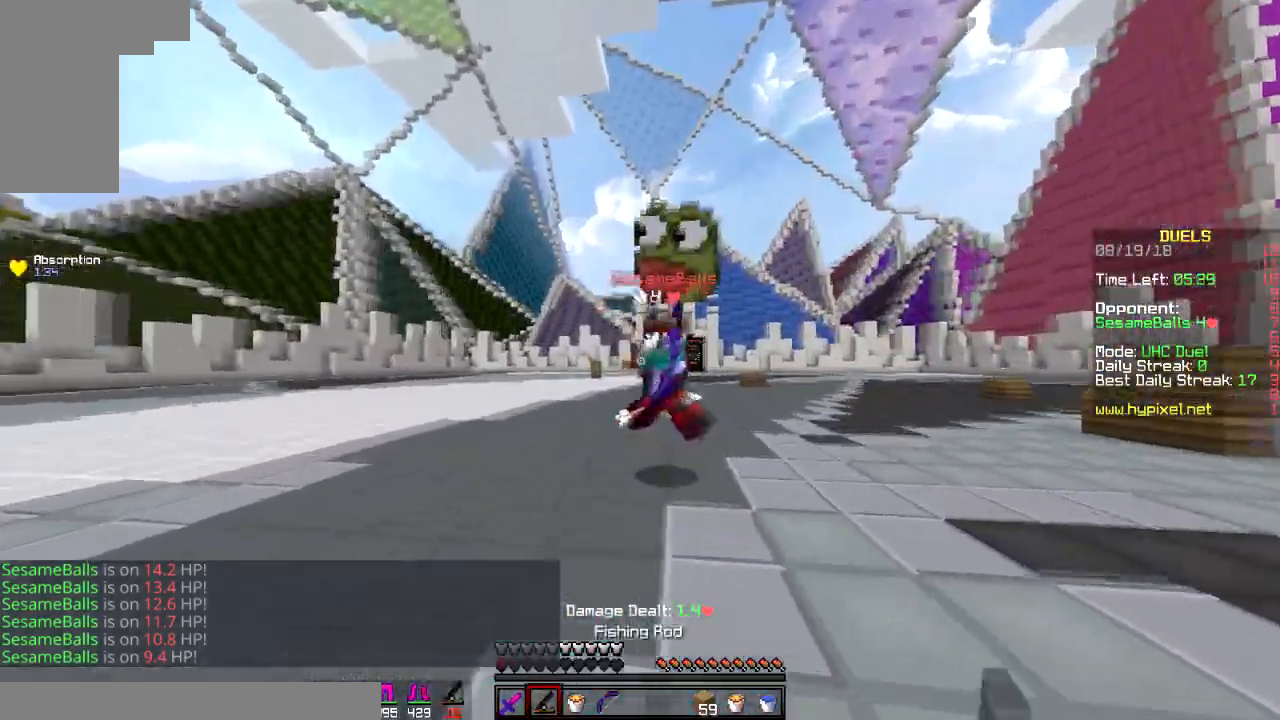
{"keys": ["d", "w"], "mouse": ["left"], "events": [[17, "d", "down"], [17, "mouse_right", "up"], [84, "w", "down"], [184, "w", "up"], [234, "w", "down"], [267, "mouse_left", "down"], [317, "mouse_left", "up"], [434, "mouse_left", "down"]]}
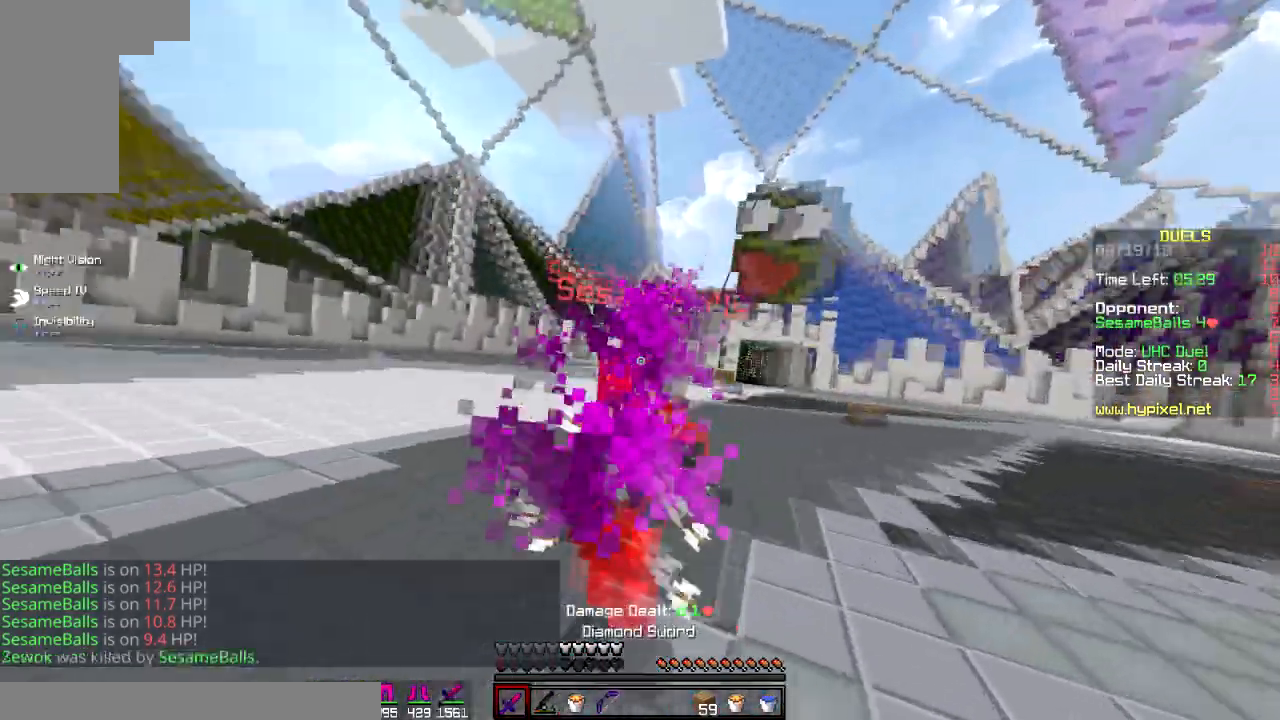
{"keys": [], "mouse": [], "events": [[17, "mouse_left", "up"], [34, "mouse_left", "down"], [34, "w", "up"], [100, "a", "down"], [100, "d", "up"], [234, "mouse_left", "up"], [334, "mouse_left", "down"], [334, "w", "down"], [401, "mouse_left", "up"], [434, "a", "up"], [434, "w", "up"]]}
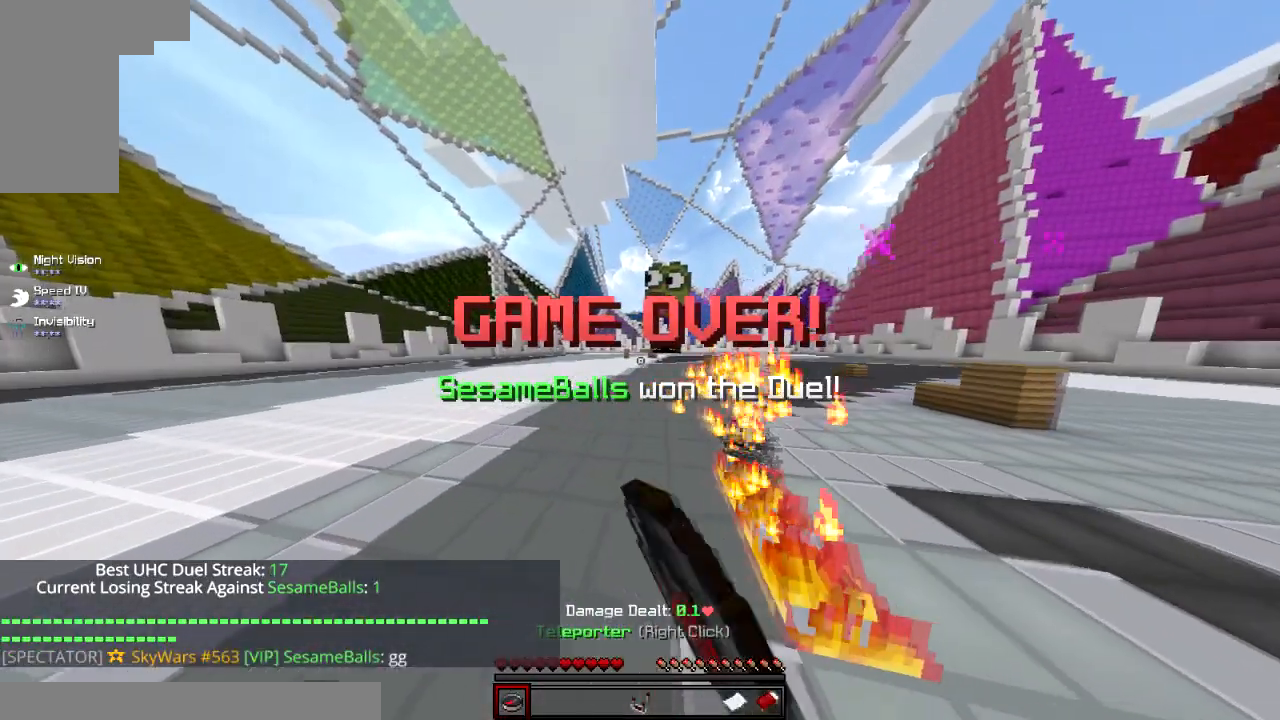
{"keys": [], "mouse": [], "events": [[50, "s", "down"], [400, "s", "up"]]}
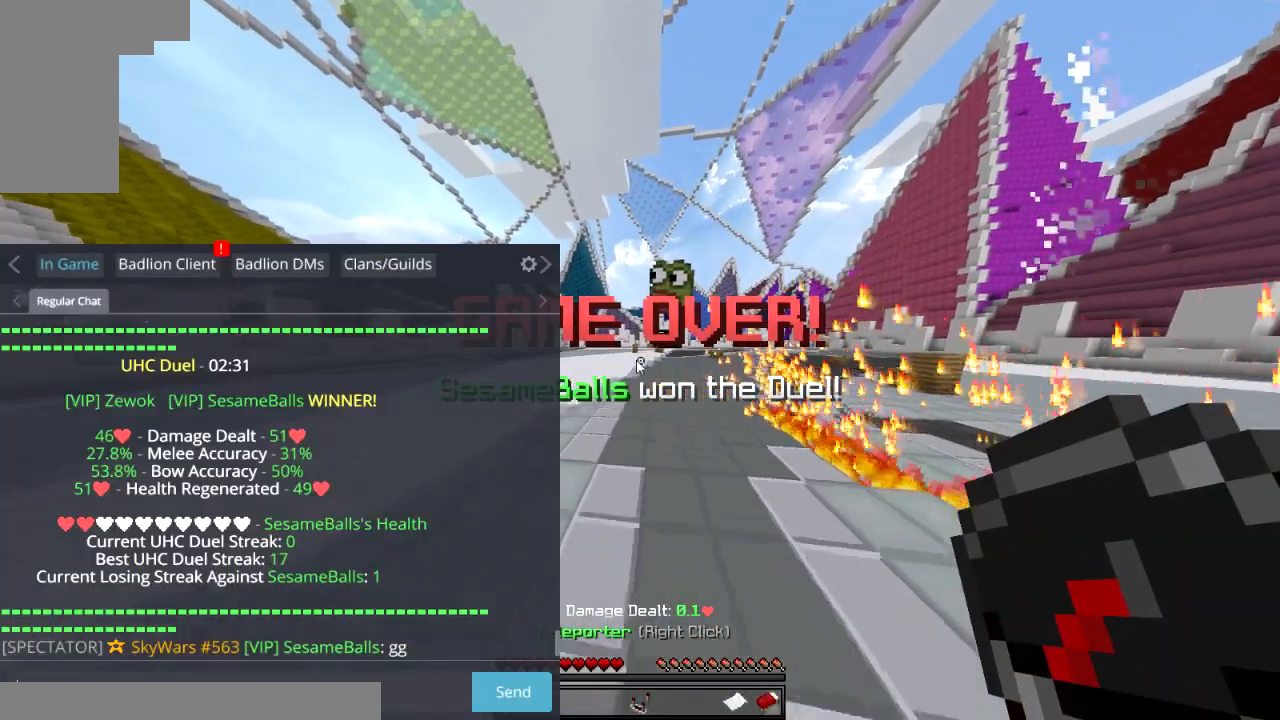
{"keys": [], "mouse": [], "events": []}
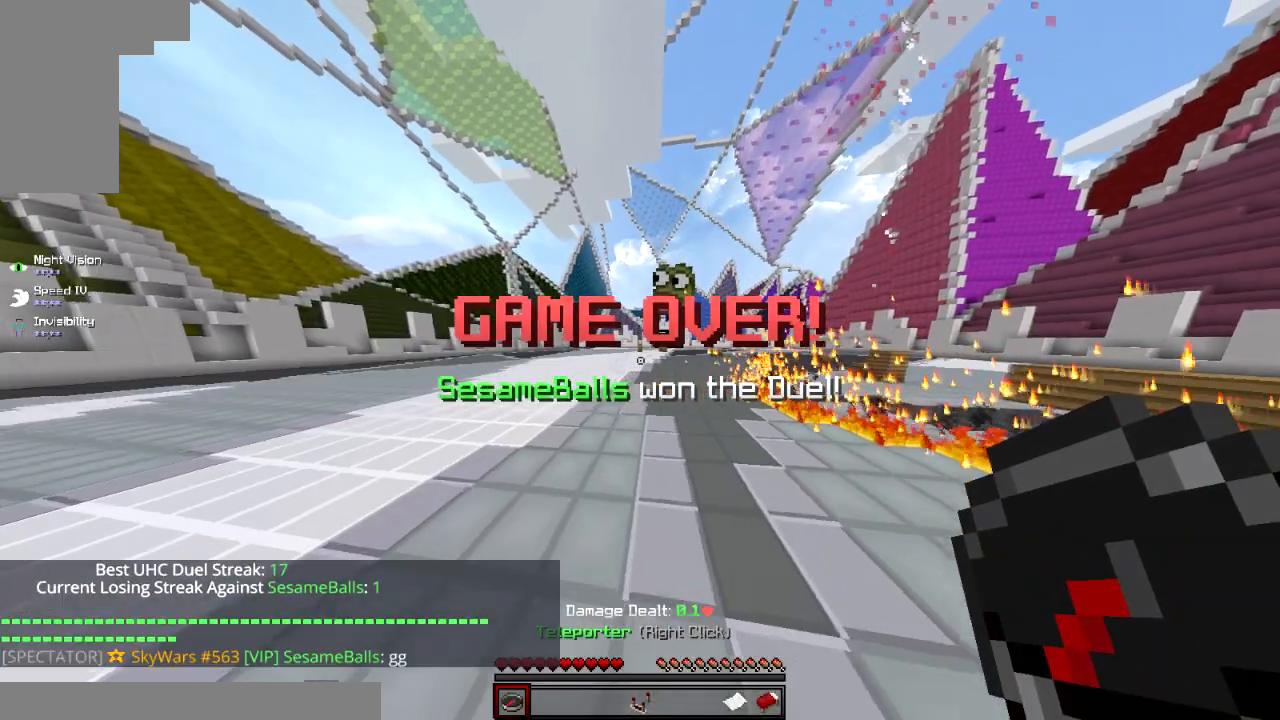
{"keys": [], "mouse": [], "events": []}
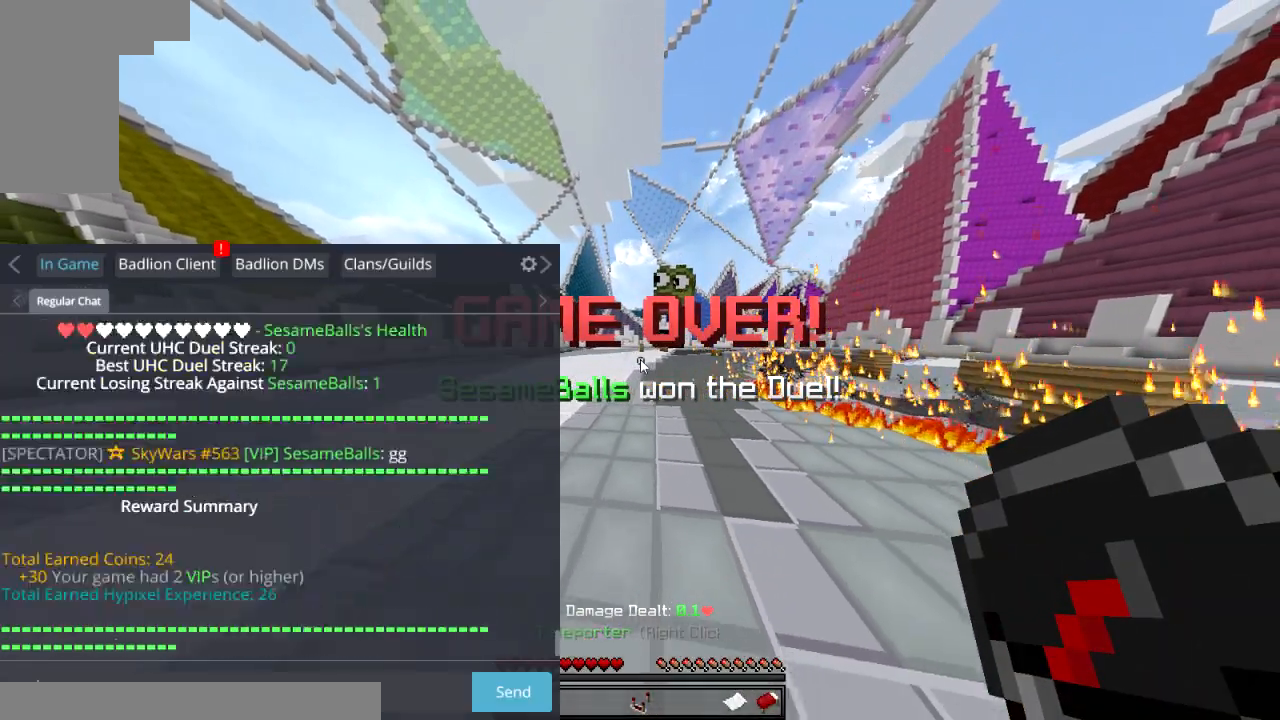
{"keys": [], "mouse": [], "events": []}
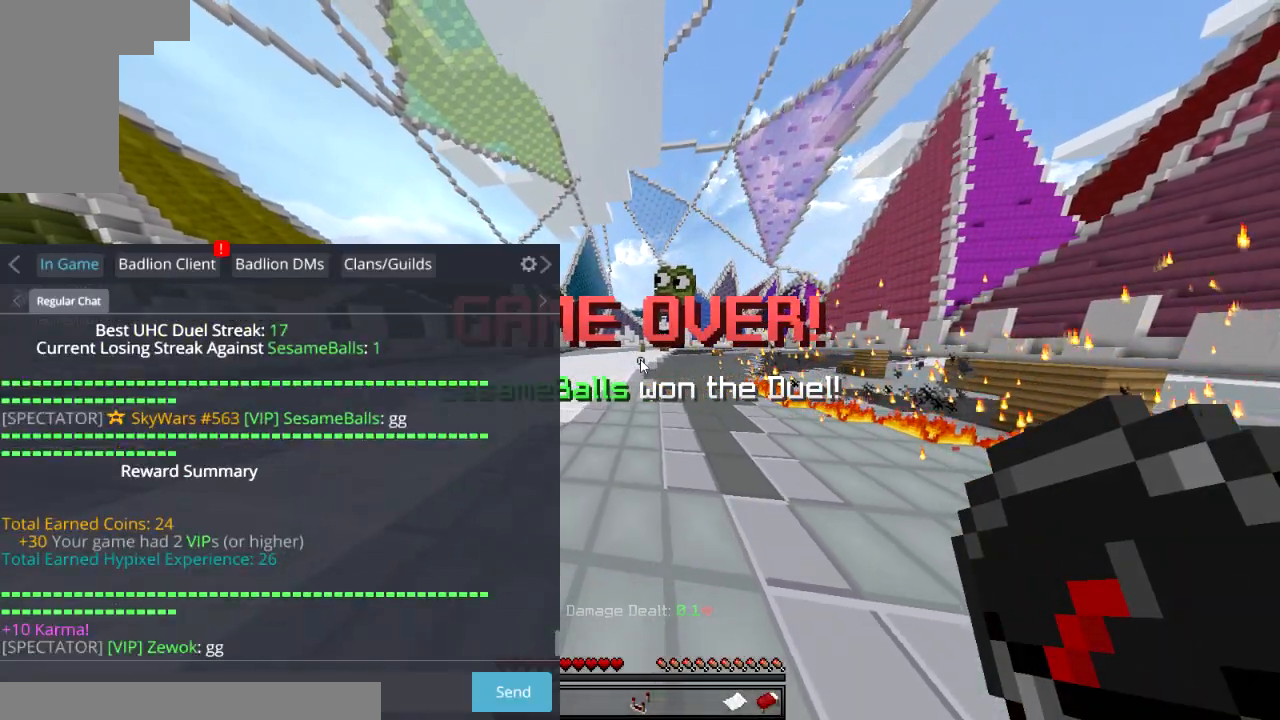
{"keys": [], "mouse": [], "events": []}
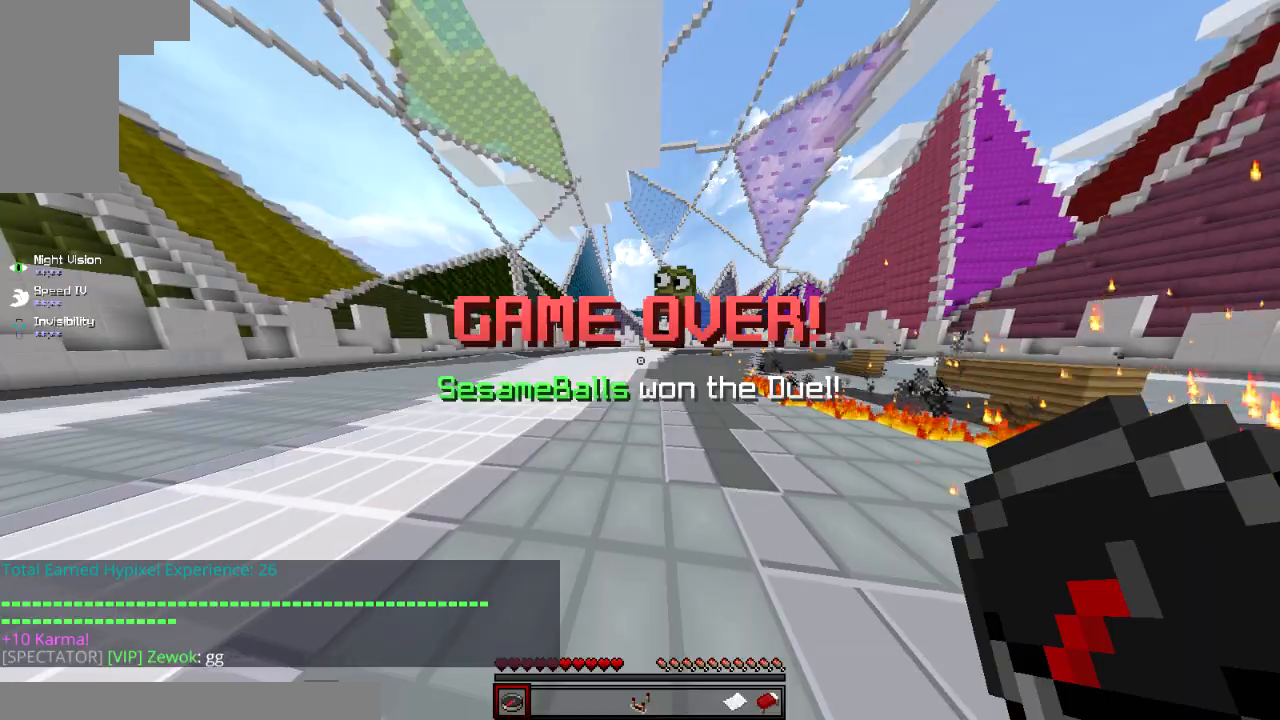
{"keys": [], "mouse": [], "events": []}
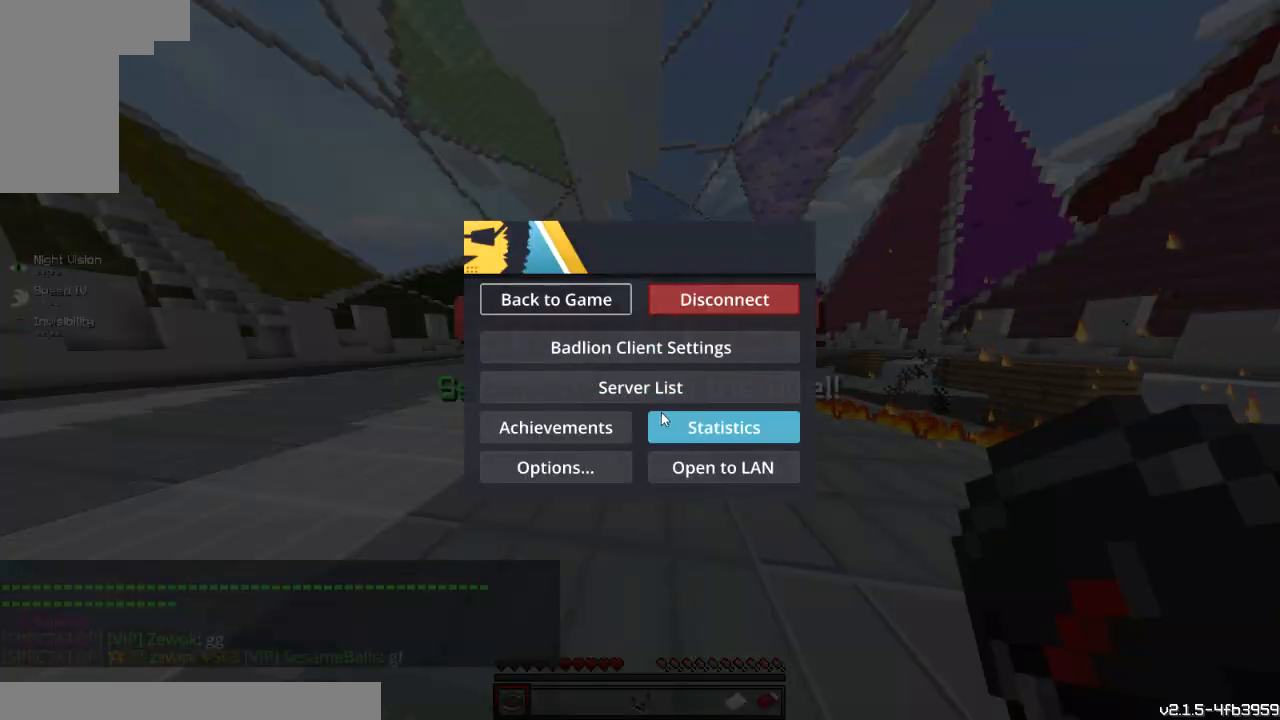
{"keys": [], "mouse": [], "events": []}
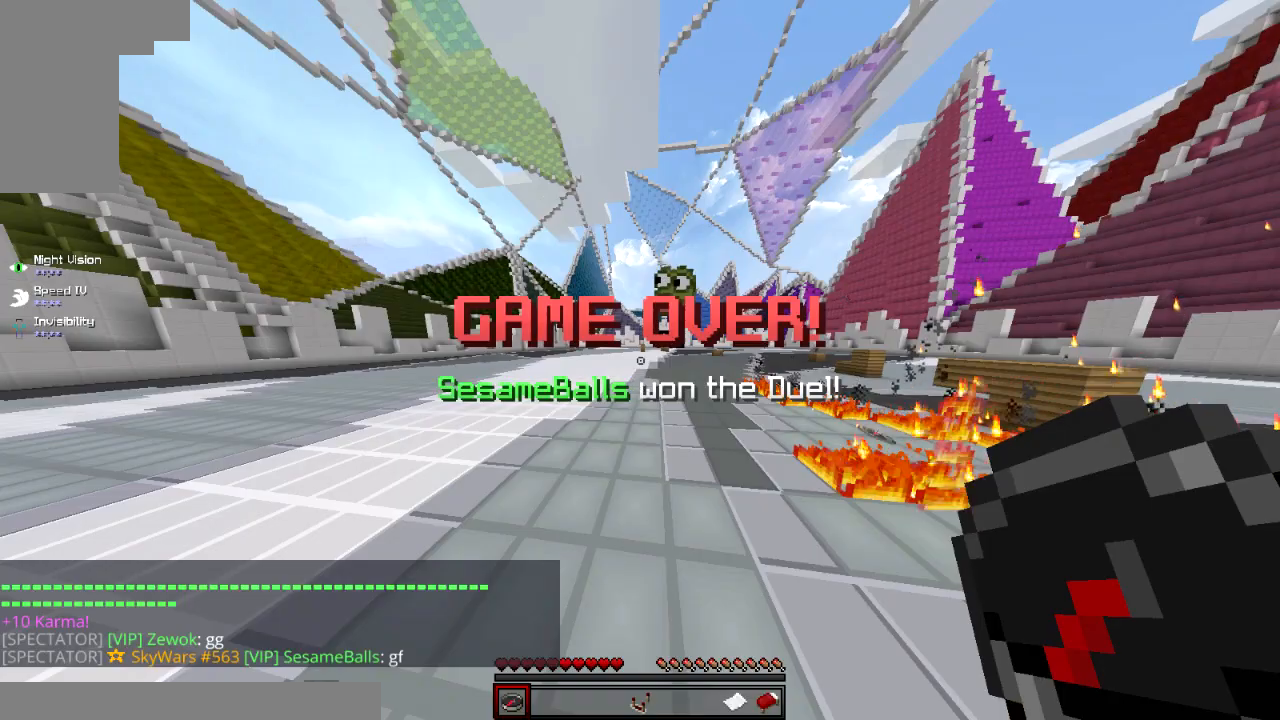
{"keys": [], "mouse": [], "events": []}